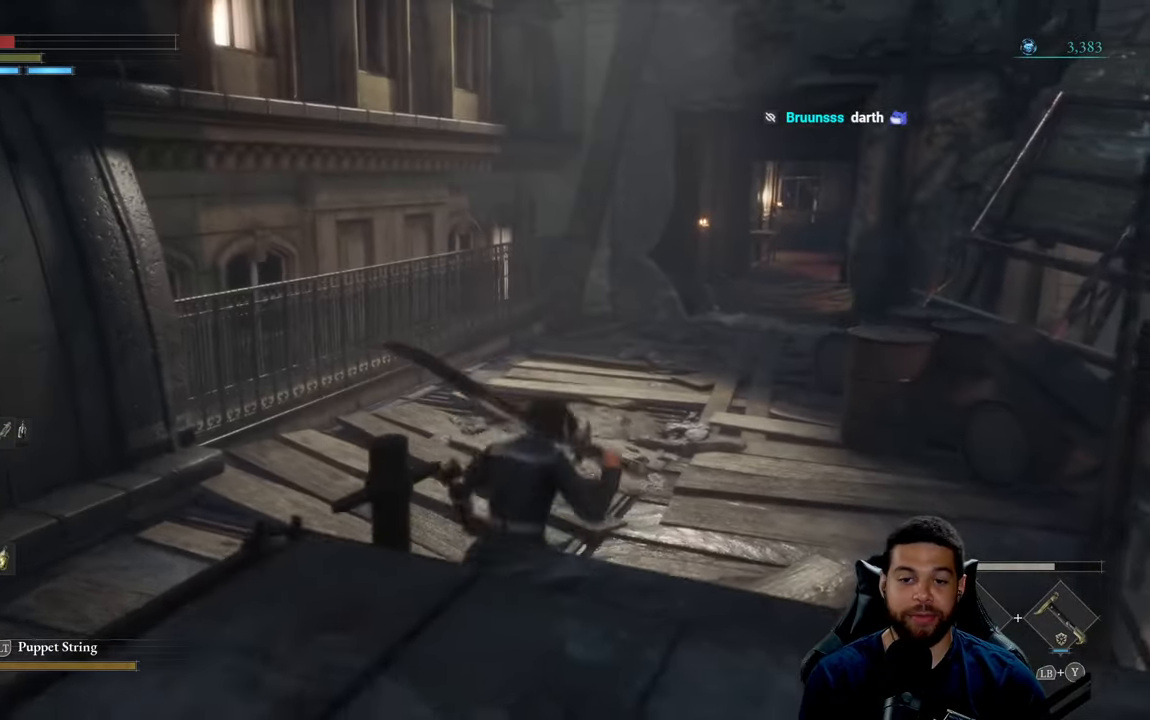
Gameplay with a controller (Xbox layout); each line is a JSON object with the inputs held at the frame after it. "events" lists button and stick changes between this image and that frame as [ms after this image, input, new state], when the widget could be followed in between.
{"buttons": [], "left_stick": "up", "right_stick": "left", "events": [[300, "right_stick", "left"]]}
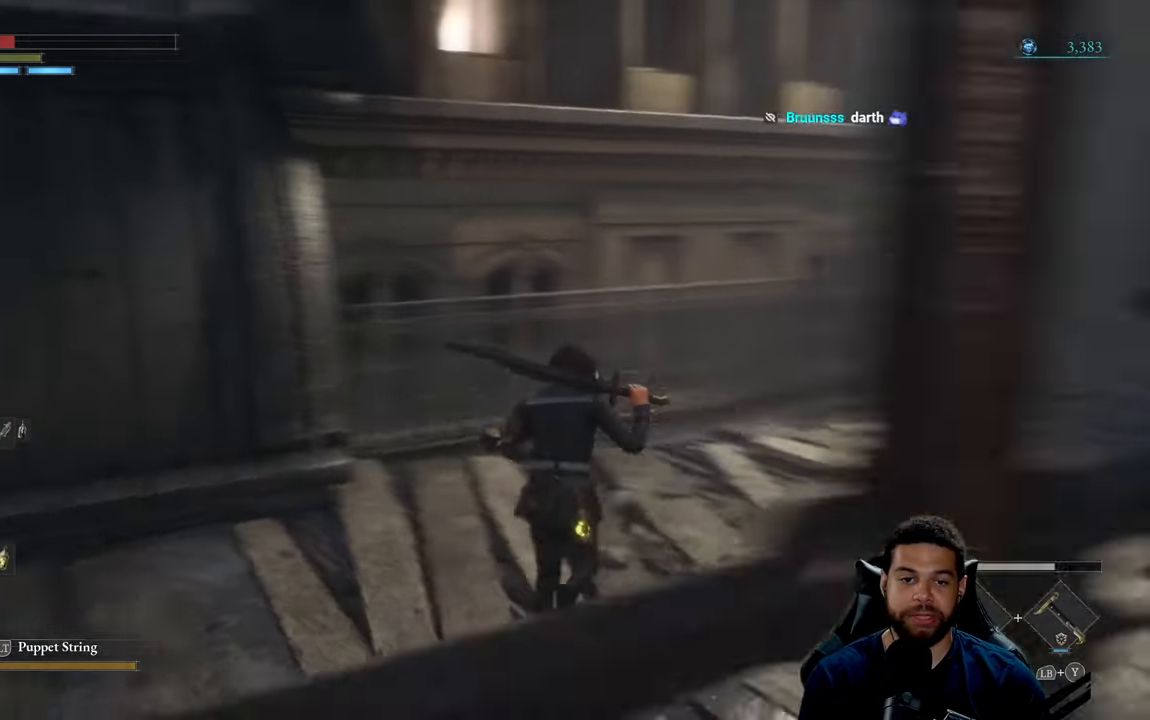
{"buttons": [], "left_stick": "down", "right_stick": "center", "events": [[184, "right_stick", "up-left"], [200, "left_stick", "right"], [284, "left_stick", "down-right"], [350, "right_stick", "left"], [450, "left_stick", "down"], [500, "right_stick", "center"]]}
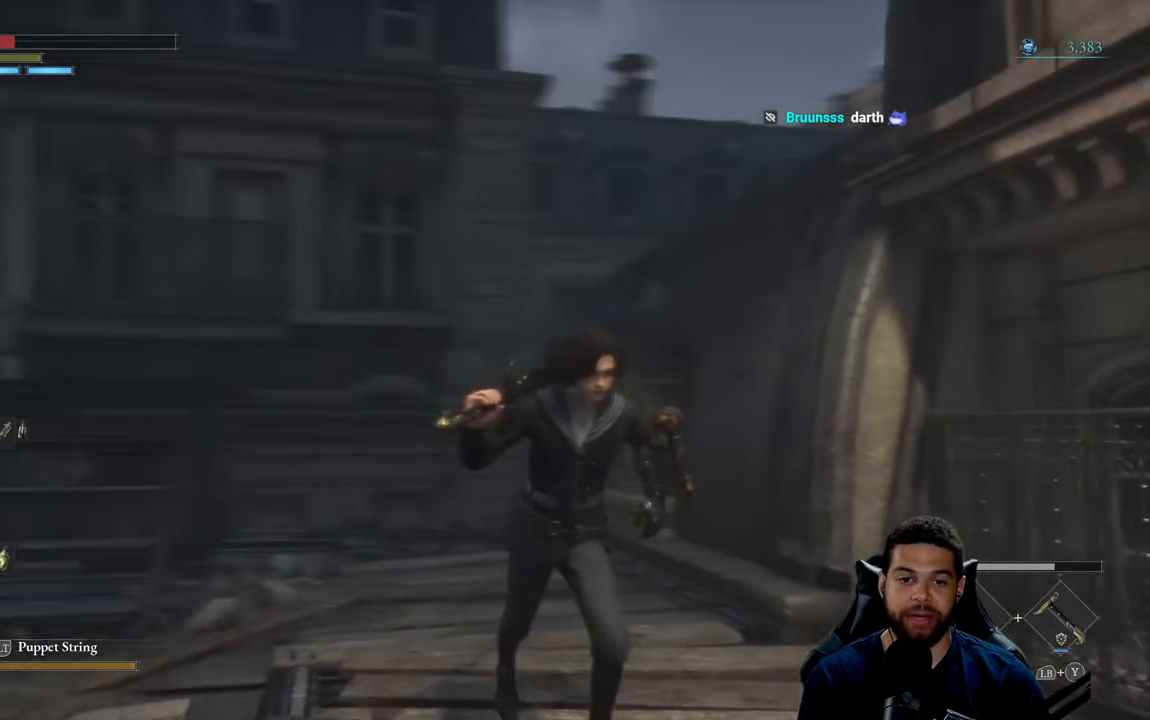
{"buttons": [], "left_stick": "right", "right_stick": "right", "events": [[384, "right_stick", "right"], [500, "left_stick", "right"]]}
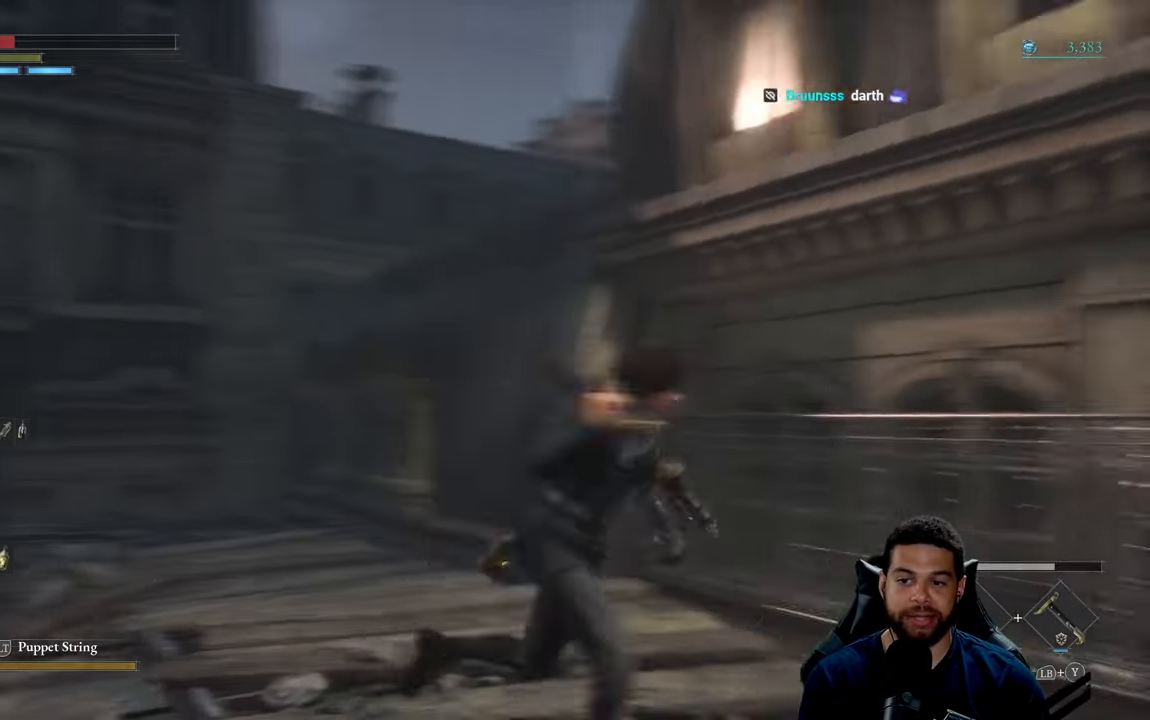
{"buttons": [], "left_stick": "up", "right_stick": "center", "events": [[134, "left_stick", "up-right"], [250, "left_stick", "right"], [484, "right_stick", "center"], [500, "left_stick", "up"]]}
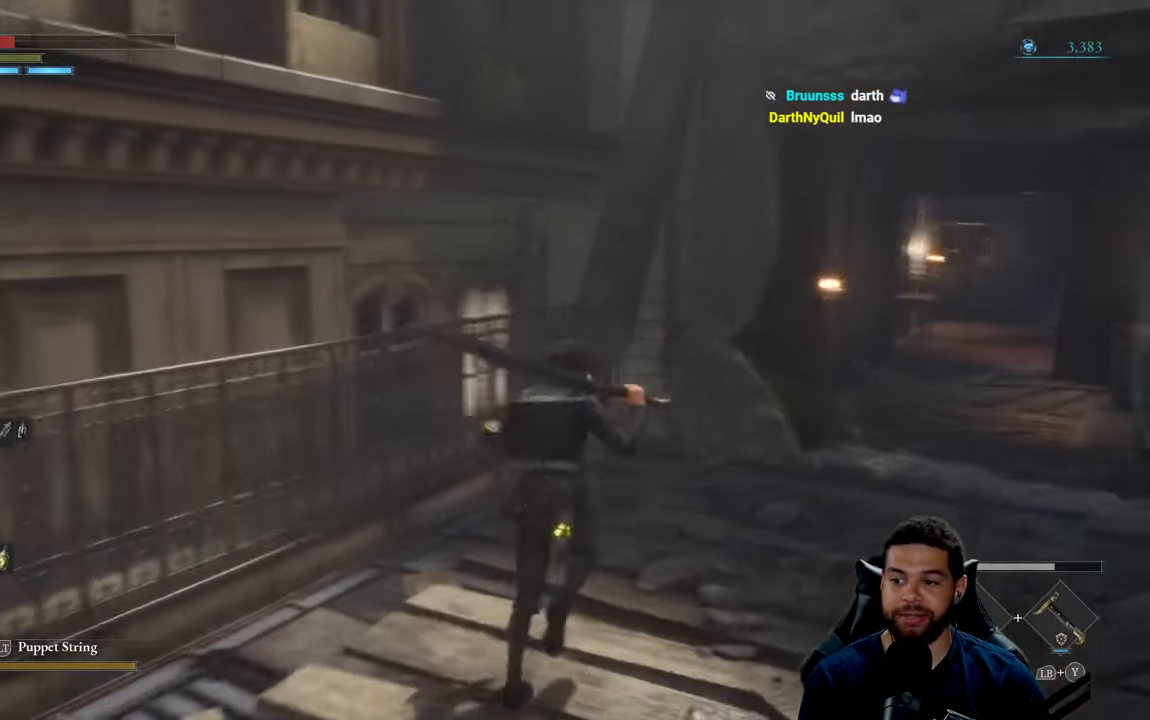
{"buttons": [], "left_stick": "up-right", "right_stick": "right", "events": [[184, "right_stick", "right"], [433, "left_stick", "up-right"]]}
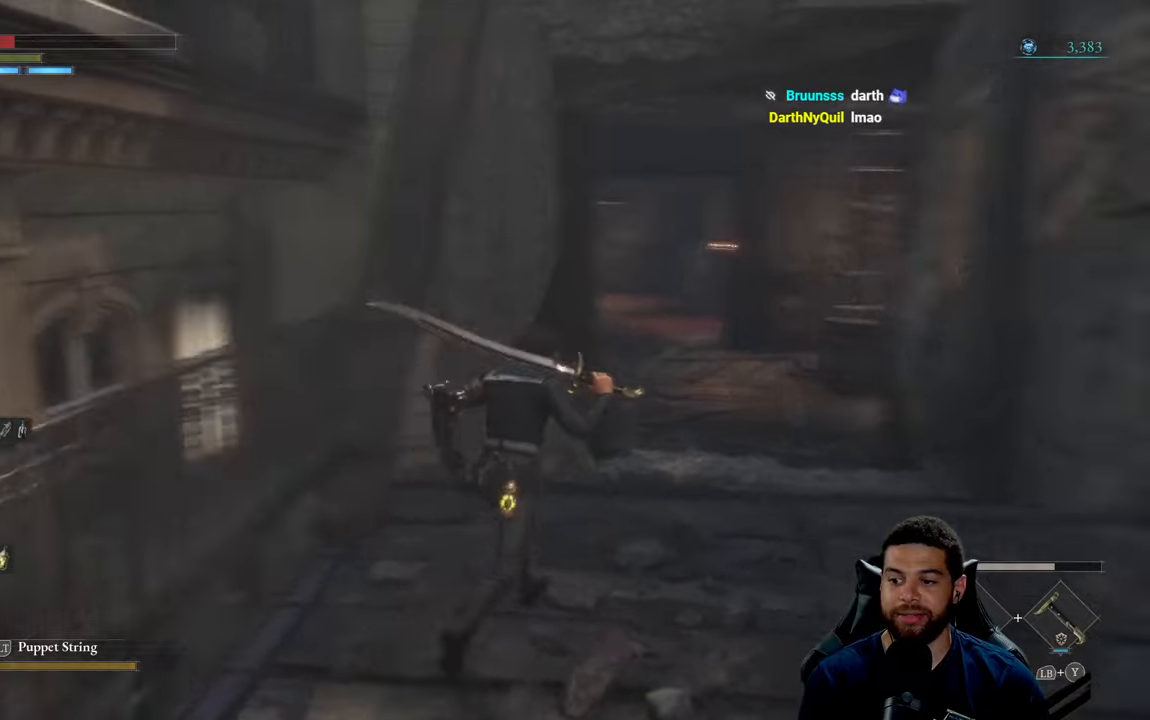
{"buttons": [], "left_stick": "up", "right_stick": "center", "events": [[50, "right_stick", "center"], [316, "left_stick", "up"]]}
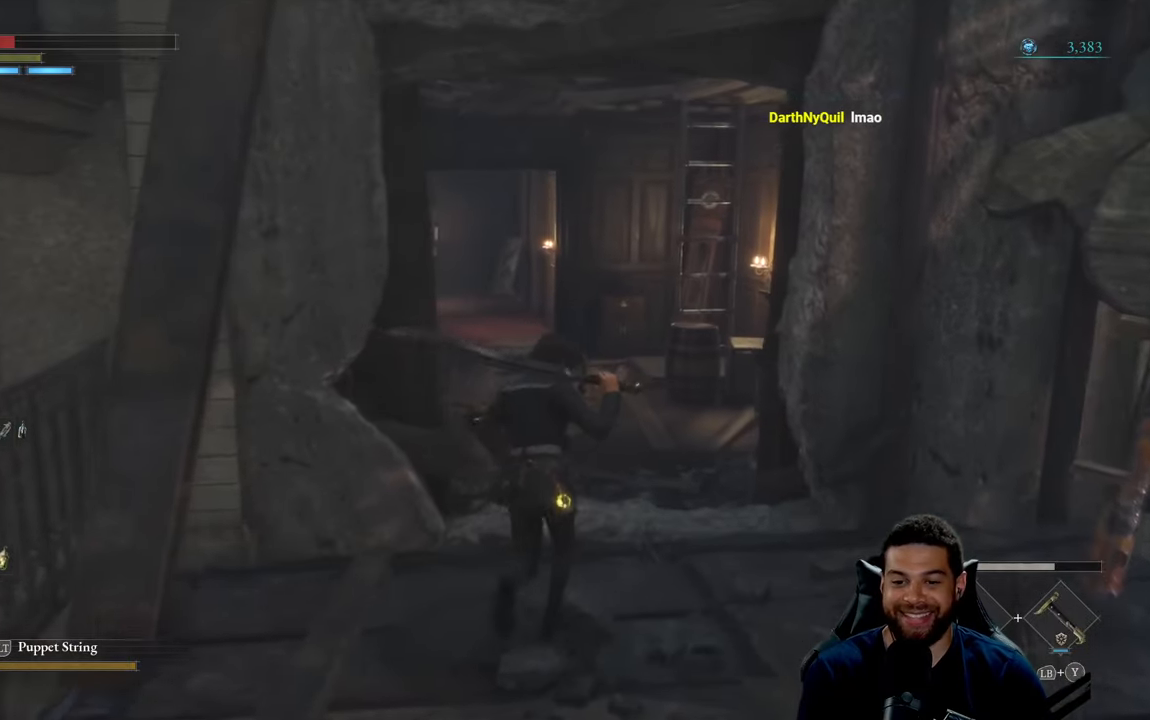
{"buttons": [], "left_stick": "up-left", "right_stick": "center", "events": [[166, "right_stick", "left"], [250, "right_stick", "center"], [366, "left_stick", "up-left"]]}
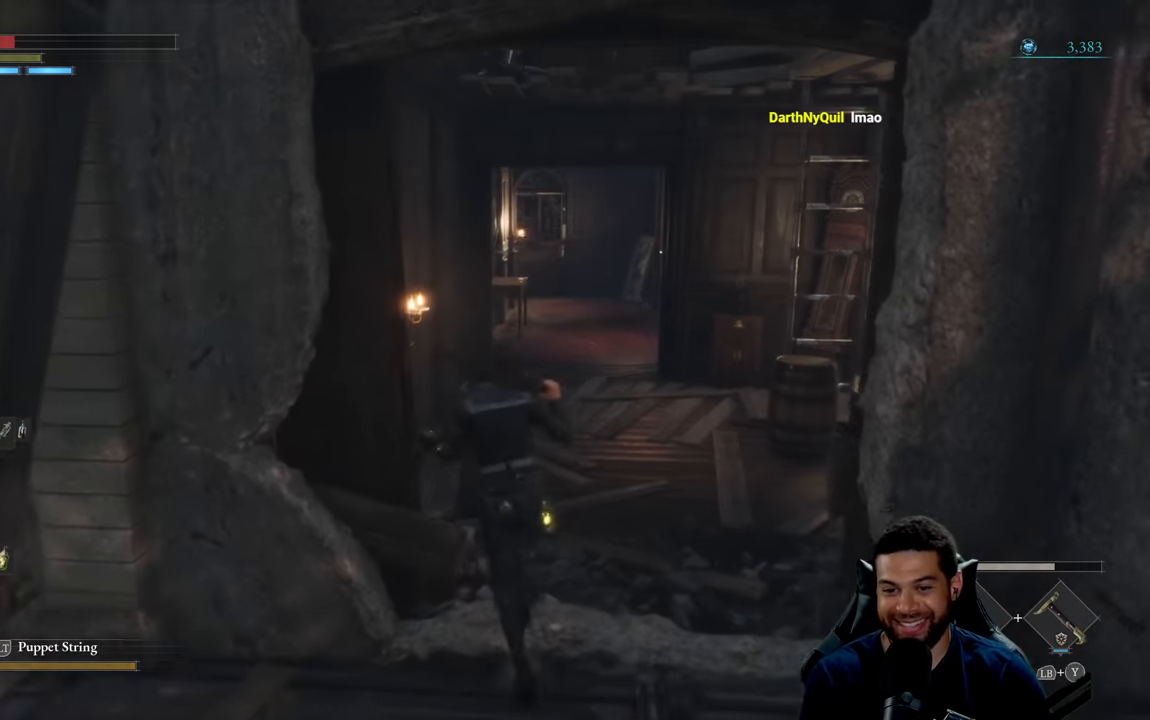
{"buttons": [], "left_stick": "right", "right_stick": "center", "events": [[50, "left_stick", "center"], [366, "right_stick", "right"], [400, "left_stick", "down"], [466, "right_stick", "center"], [483, "left_stick", "right"]]}
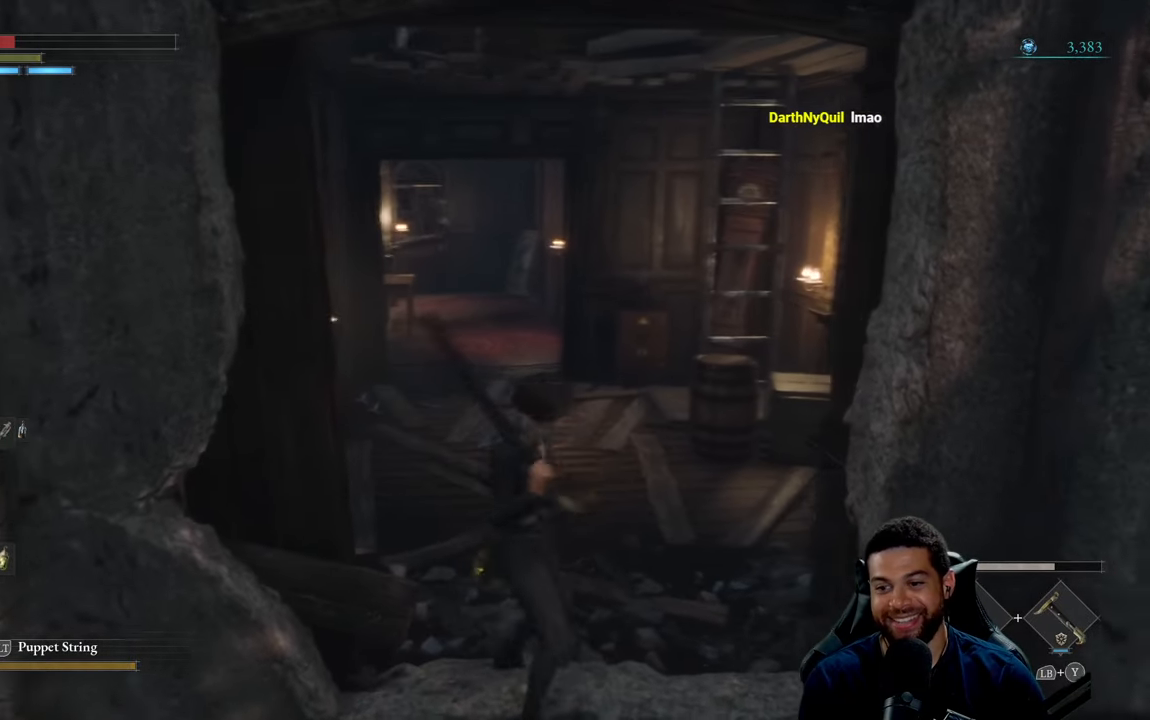
{"buttons": [], "left_stick": "down-left", "right_stick": "center", "events": [[116, "left_stick", "up"], [166, "right_stick", "right"], [250, "right_stick", "center"], [416, "left_stick", "left"], [466, "left_stick", "down-left"]]}
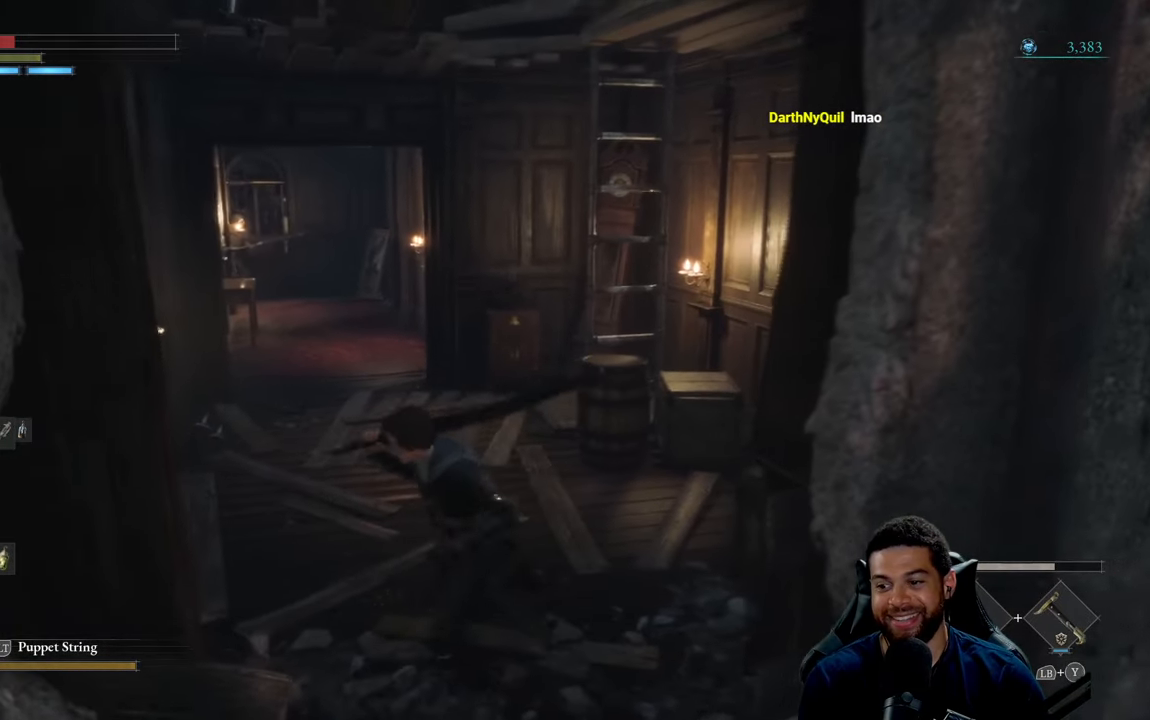
{"buttons": [], "left_stick": "center", "right_stick": "center", "events": [[116, "left_stick", "down-right"], [200, "left_stick", "up-right"], [283, "left_stick", "up"], [433, "left_stick", "center"]]}
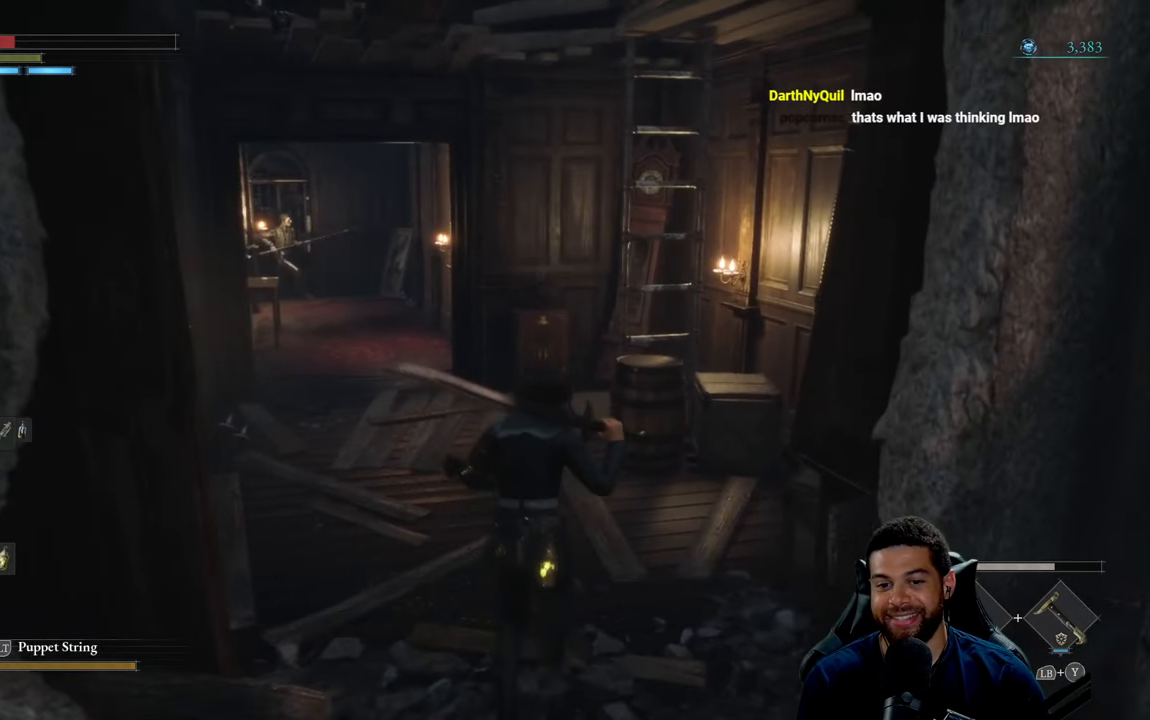
{"buttons": [], "left_stick": "center", "right_stick": "center", "events": []}
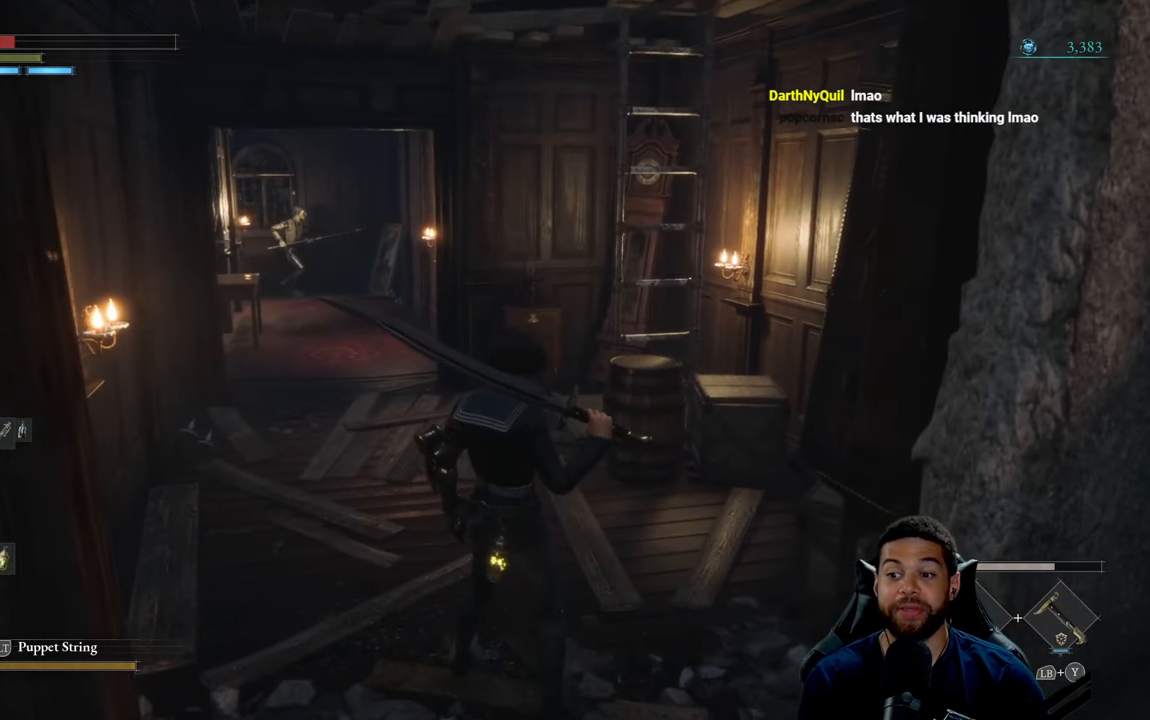
{"buttons": [], "left_stick": "center", "right_stick": "center", "events": []}
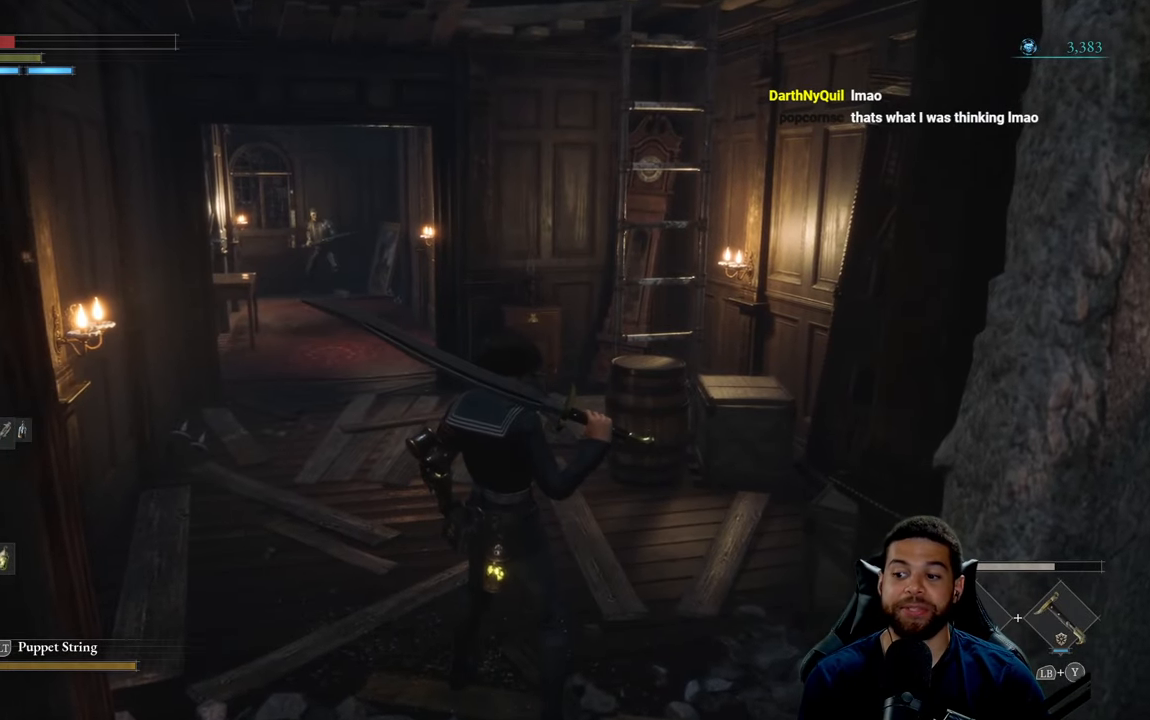
{"buttons": [], "left_stick": "center", "right_stick": "center", "events": []}
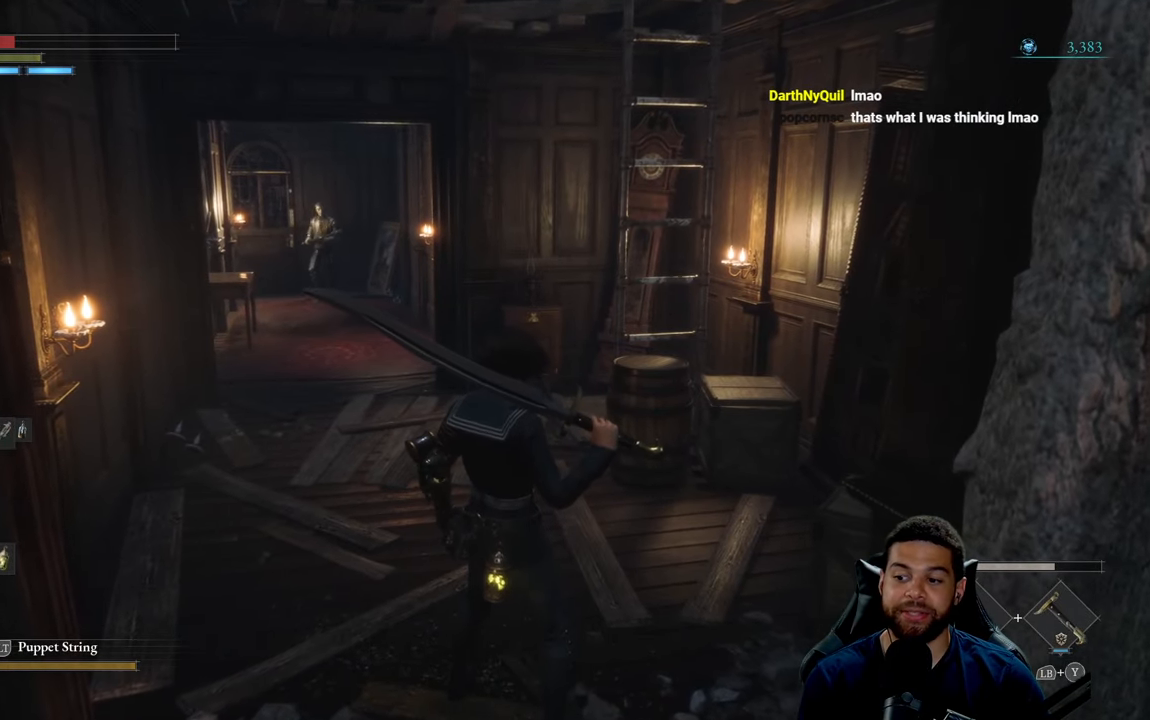
{"buttons": [], "left_stick": "center", "right_stick": "center", "events": []}
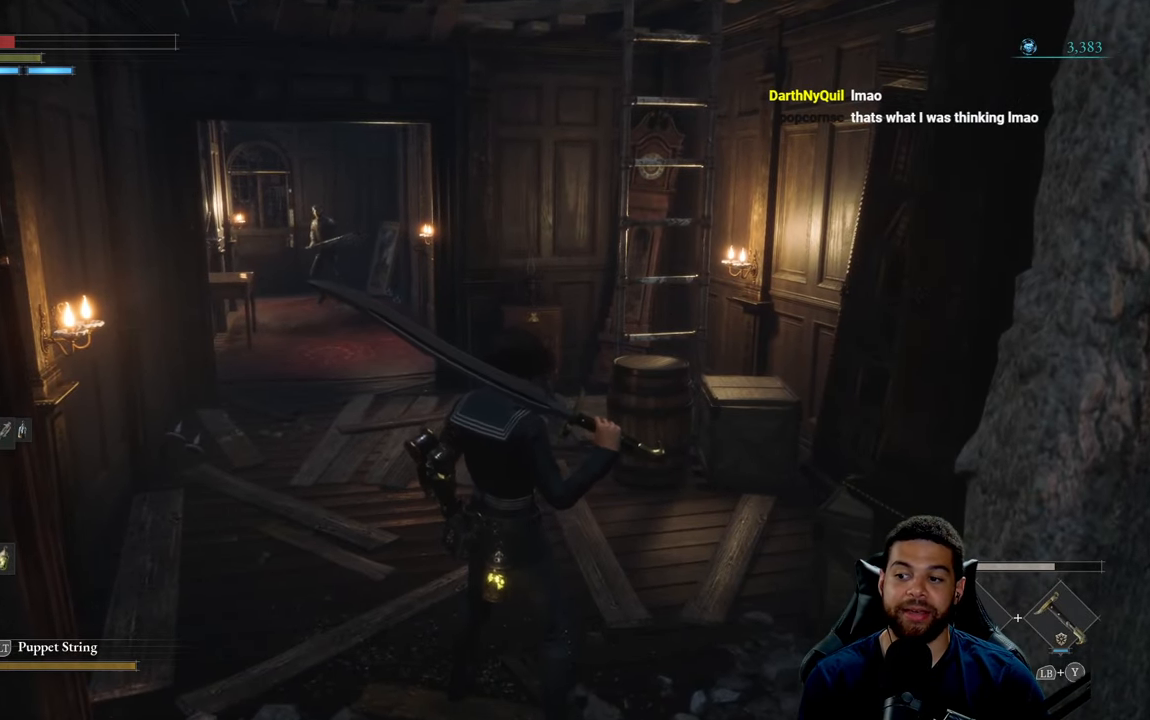
{"buttons": [], "left_stick": "center", "right_stick": "center", "events": []}
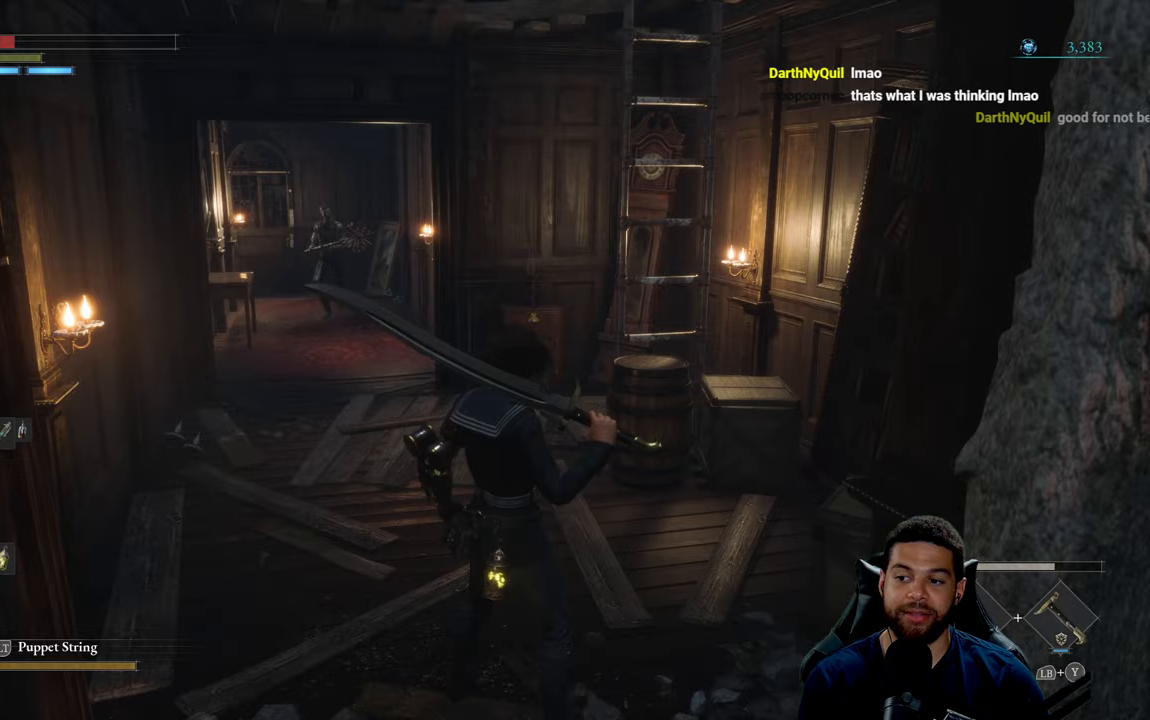
{"buttons": [], "left_stick": "down", "right_stick": "center", "events": [[183, "left_stick", "down"], [283, "right_stick", "left"], [433, "right_stick", "center"]]}